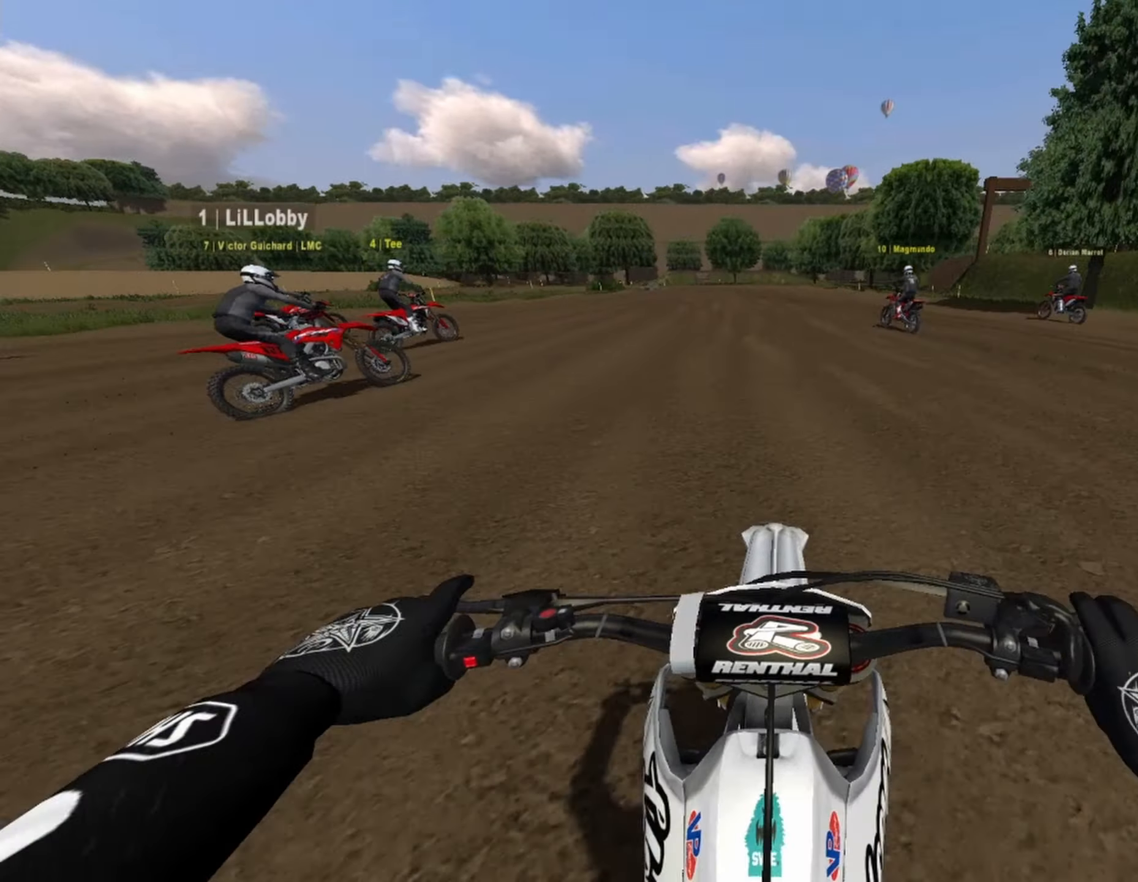
Gameplay with a controller (PlayStation layout); each line is a JSON object with the inputs held at the frame after it (dt_ms = milliseconds from this image to that frame). "events" lists button and stick changes between this image and that frame as [ms after this image, input, new state], when the widget could be followed in between.
{"dt_ms": 500, "buttons": ["R1", "R2"], "left_stick": "center", "right_stick": "center", "events": [[83, "left_stick", "left"], [208, "left_stick", "center"], [250, "R1", "down"], [333, "right_stick", "center"]]}
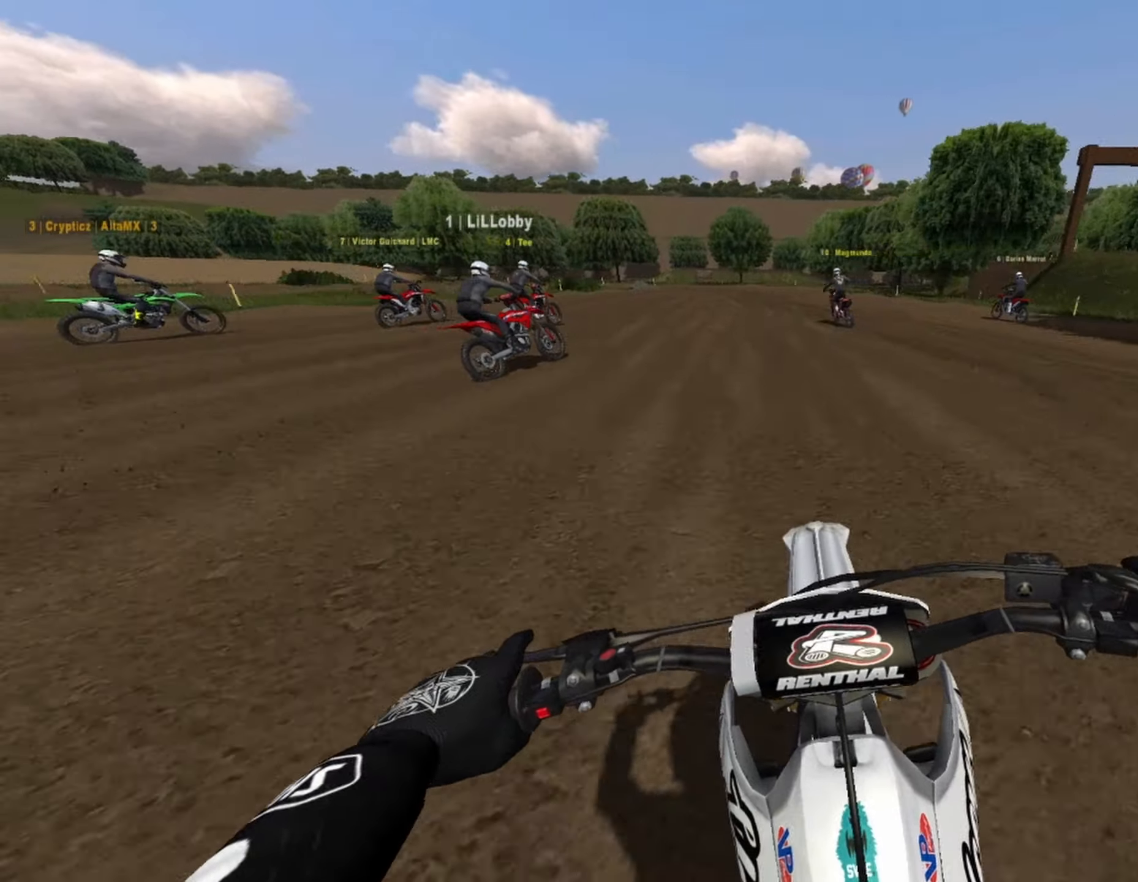
{"dt_ms": 500, "buttons": ["R2"], "left_stick": "center", "right_stick": "center"}
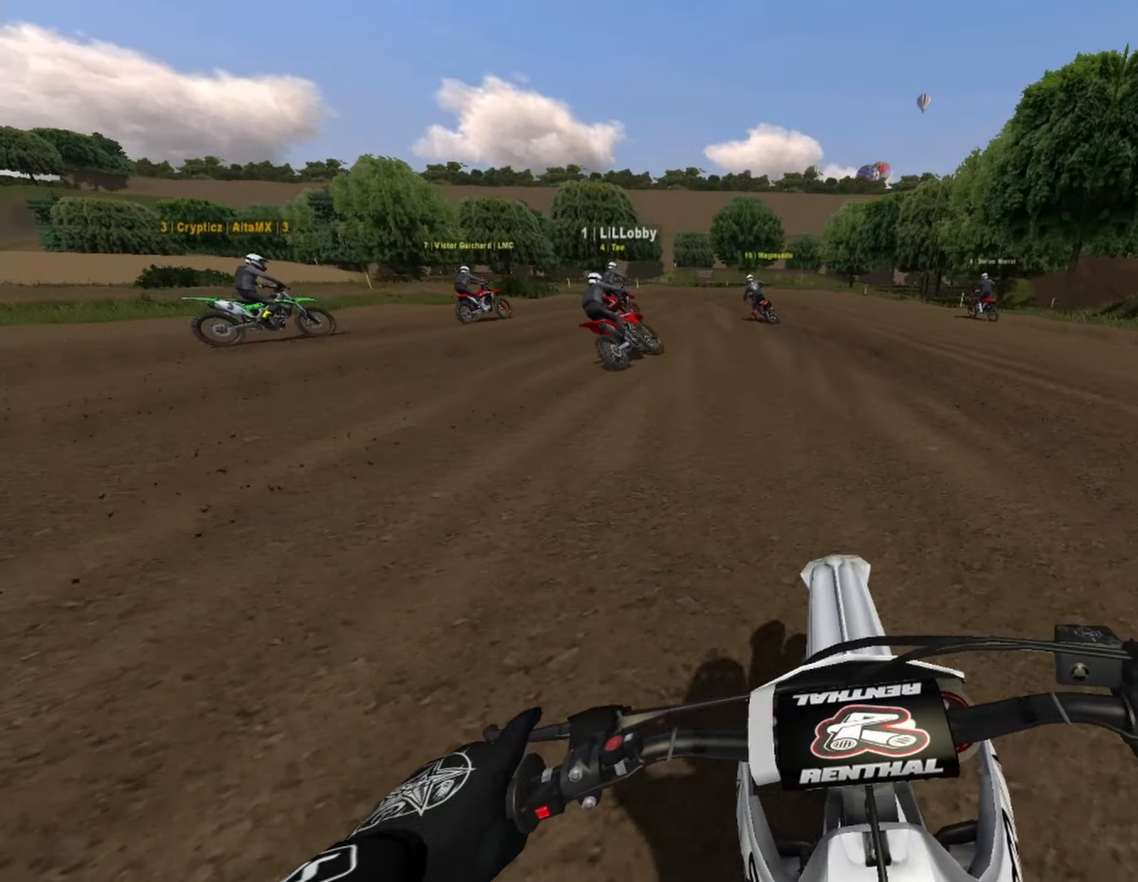
{"dt_ms": 500, "buttons": ["L2", "R1"], "left_stick": "left", "right_stick": "center", "events": [[41, "R1", "down"], [208, "left_stick", "left"], [250, "R2", "up"], [333, "left_stick", "center"], [416, "L2", "down"], [500, "left_stick", "left"]]}
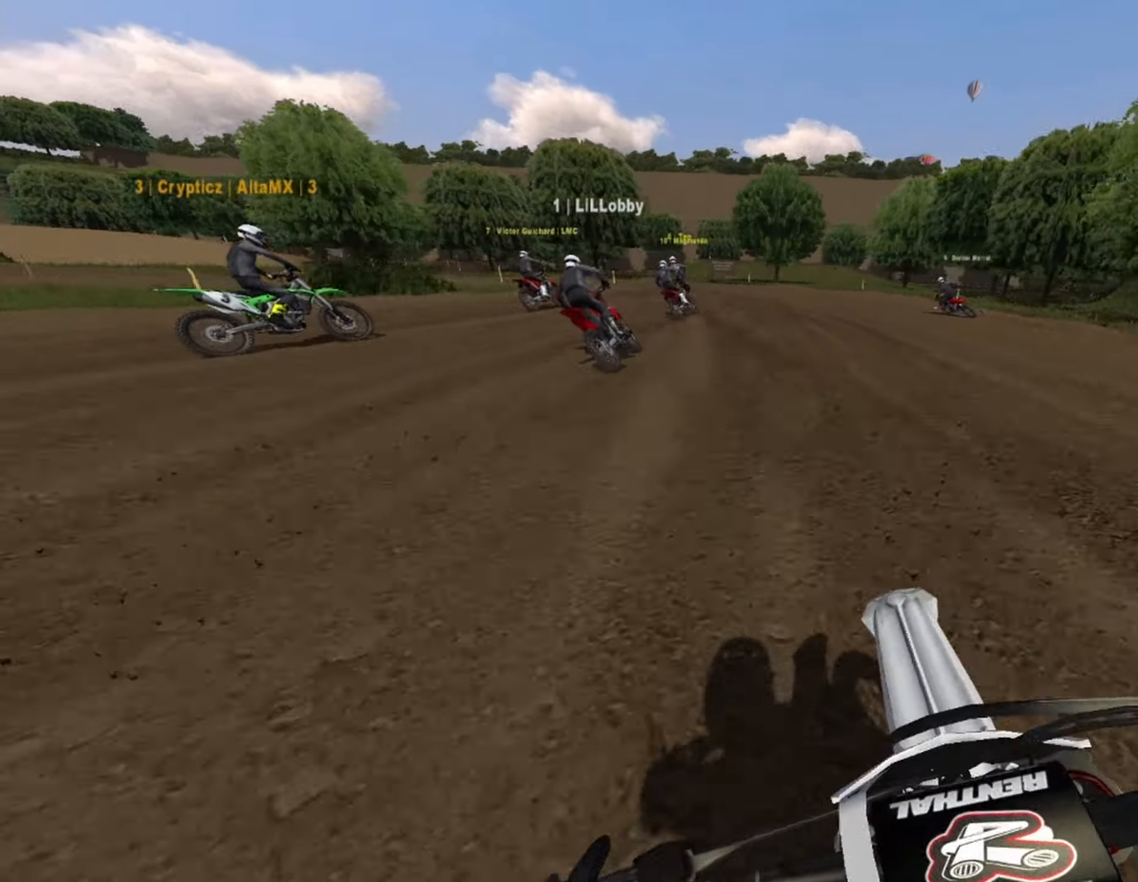
{"dt_ms": 500, "buttons": ["L2", "R1"], "left_stick": "center", "right_stick": "center", "events": [[83, "left_stick", "center"], [250, "left_stick", "left"], [417, "left_stick", "center"]]}
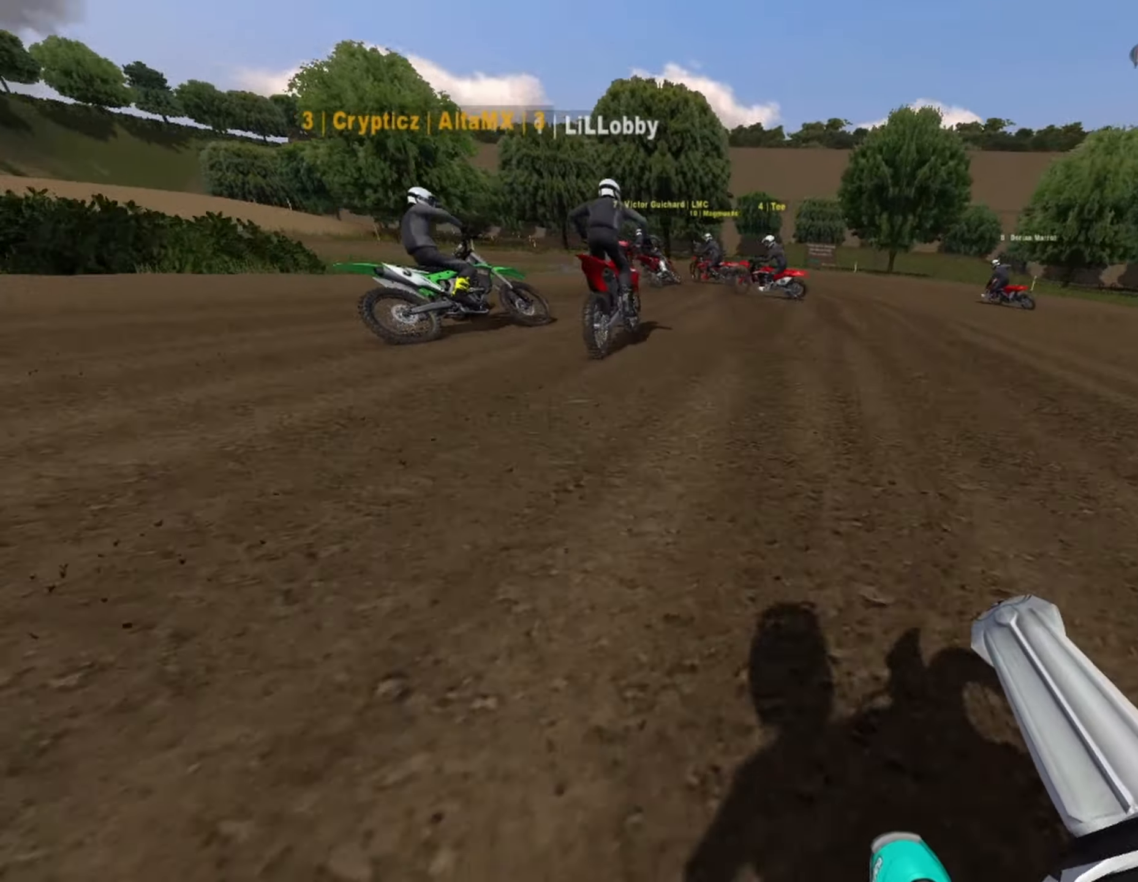
{"dt_ms": 500, "buttons": ["L2", "R1"], "left_stick": "center", "right_stick": "center", "events": [[84, "left_stick", "right"], [250, "L2", "up"], [250, "left_stick", "center"], [334, "L2", "down"], [334, "left_stick", "right"], [417, "left_stick", "center"]]}
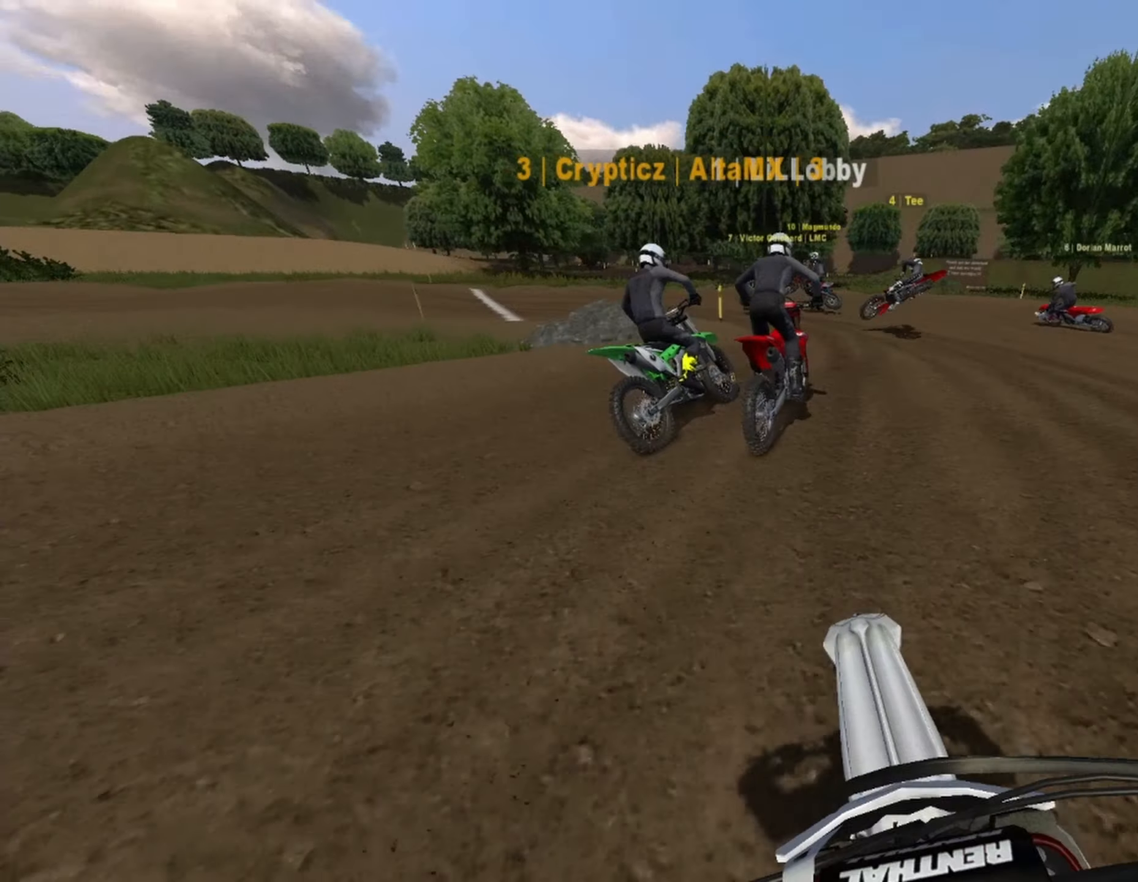
{"dt_ms": 500, "buttons": ["L2", "R1"], "left_stick": "left", "right_stick": "center", "events": [[209, "left_stick", "left"], [292, "left_stick", "center"], [334, "CIRCLE", "down"], [417, "left_stick", "left"], [459, "CIRCLE", "up"]]}
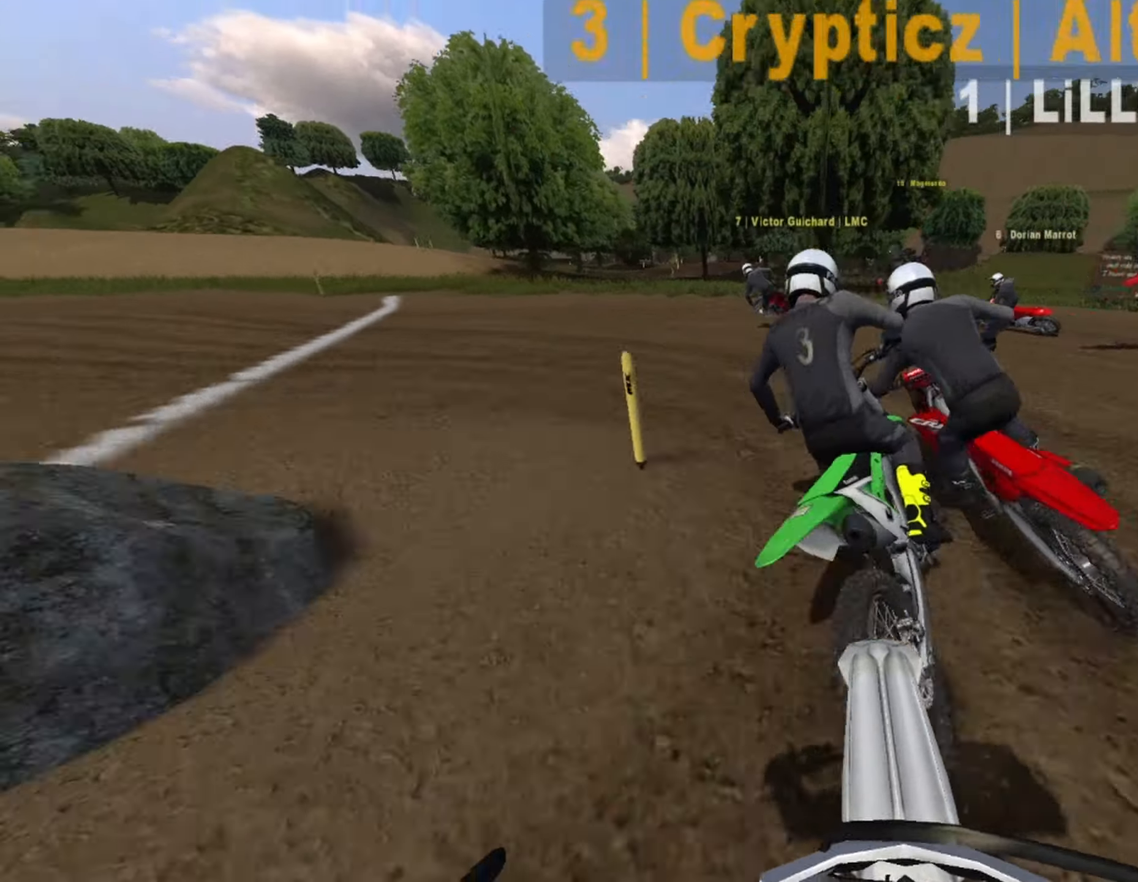
{"dt_ms": 500, "buttons": ["R1"], "left_stick": "center", "right_stick": "center", "events": [[84, "left_stick", "center"], [250, "left_stick", "left"], [375, "left_stick", "center"], [459, "L2", "up"]]}
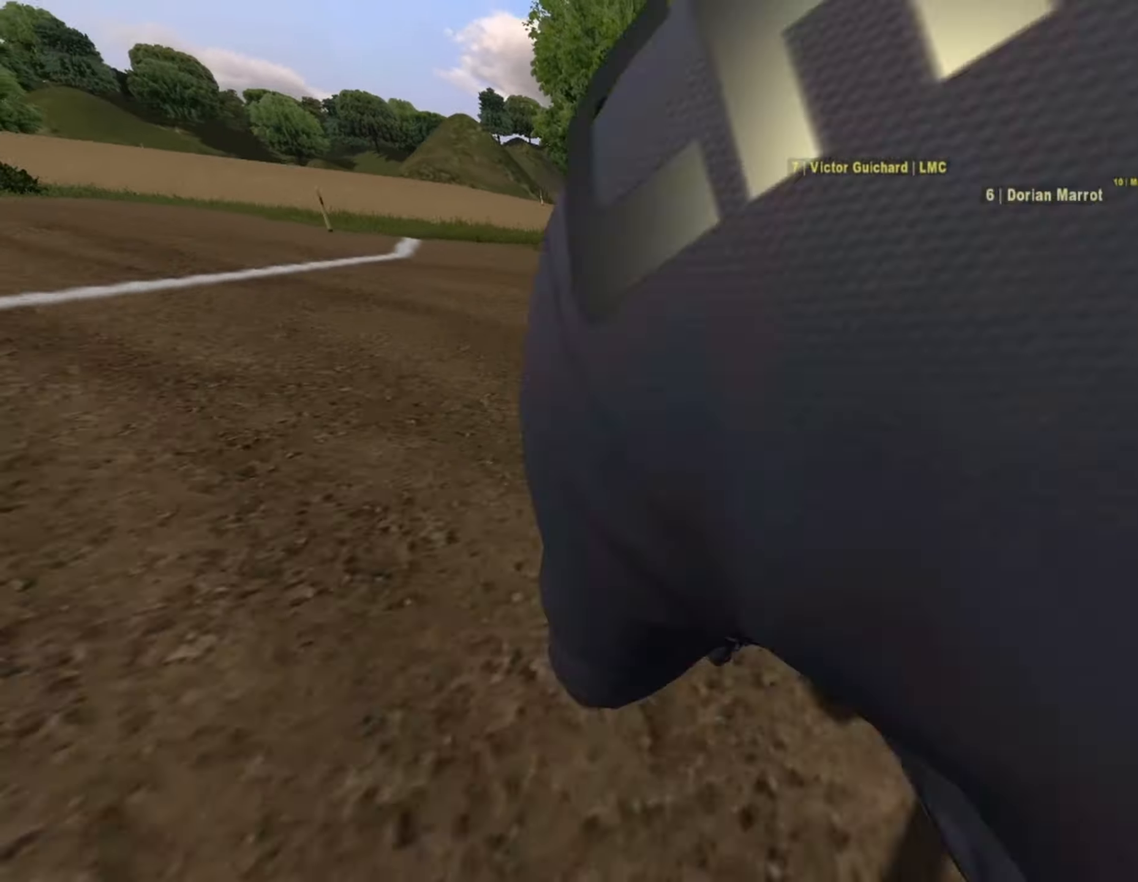
{"dt_ms": 500, "buttons": ["R1"], "left_stick": "left", "right_stick": "center", "events": [[42, "left_stick", "right"], [209, "left_stick", "center"], [292, "R2", "down"], [417, "R2", "up"], [417, "left_stick", "left"]]}
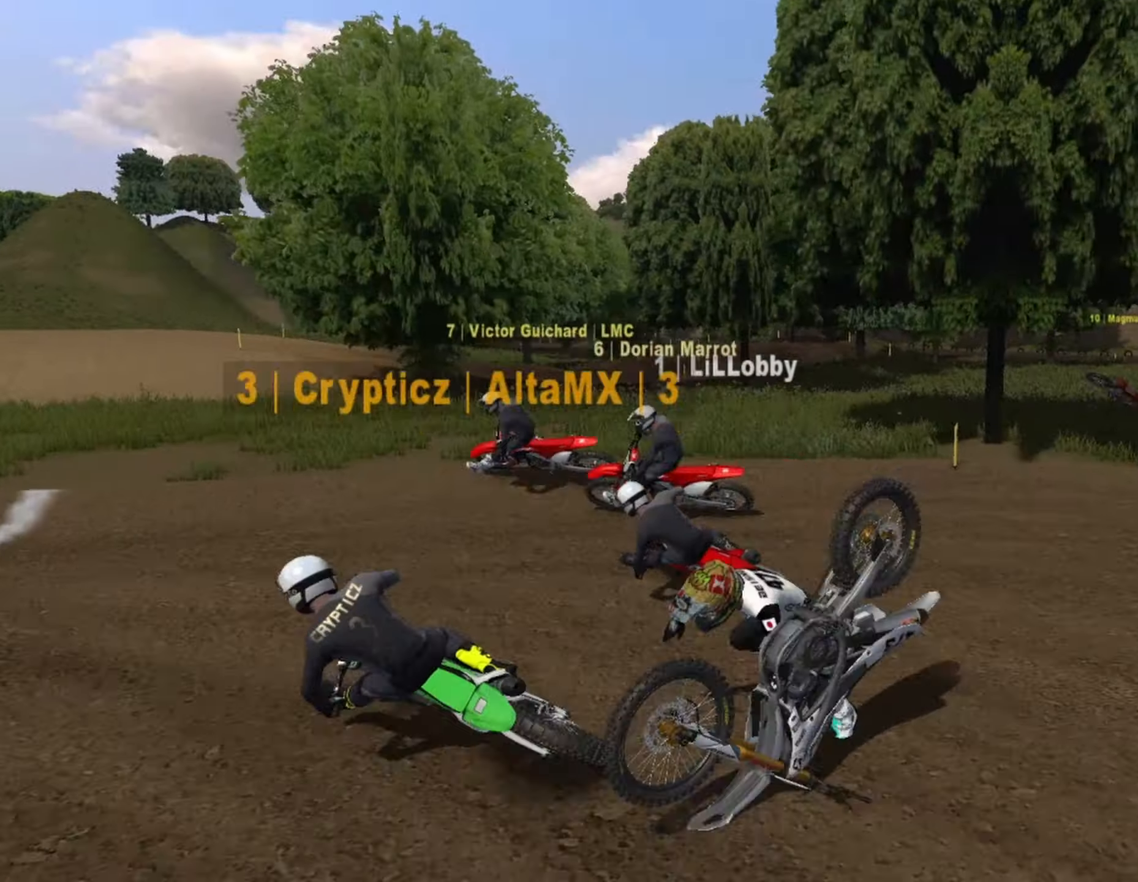
{"dt_ms": 500, "buttons": ["R1"], "left_stick": "center", "right_stick": "center", "events": [[84, "left_stick", "center"], [250, "left_stick", "left"], [417, "left_stick", "center"]]}
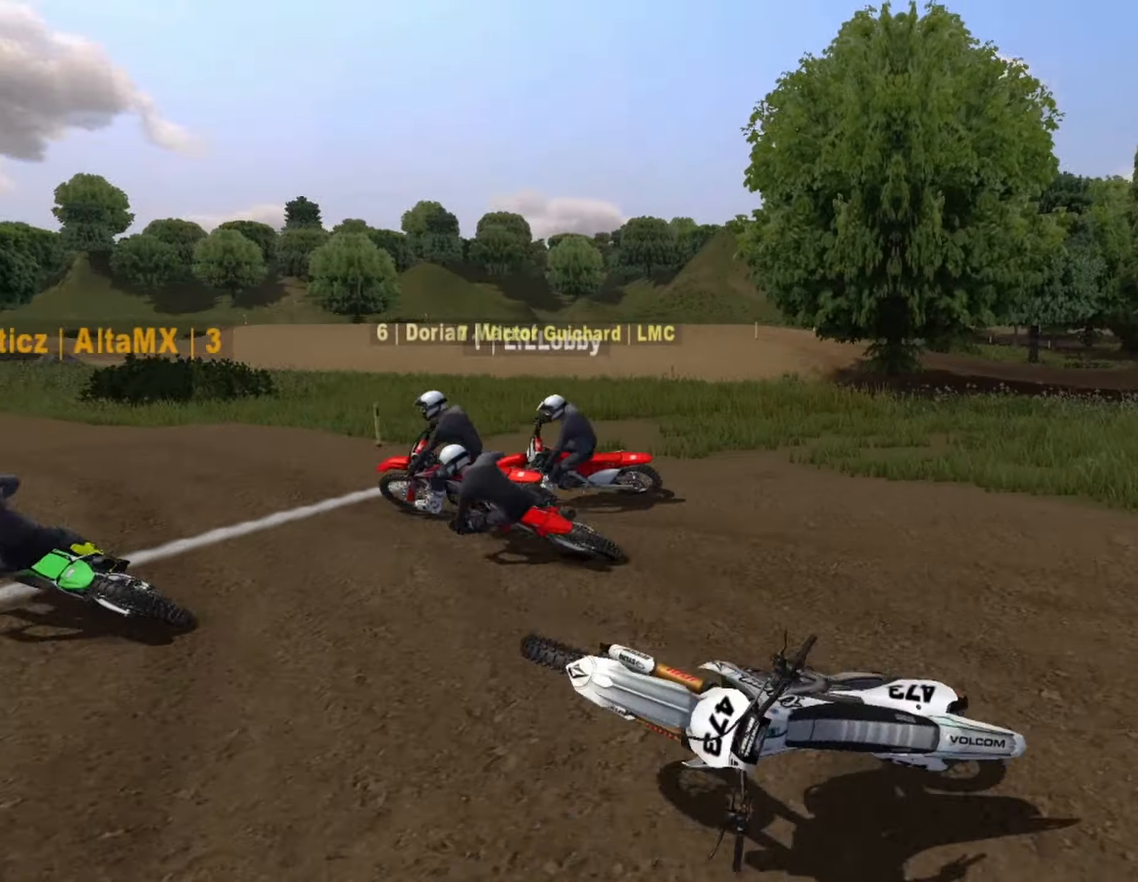
{"dt_ms": 500, "buttons": ["R1"], "left_stick": "up", "right_stick": "center", "events": [[209, "TRIANGLE", "down"], [209, "left_stick", "up-left"], [292, "TRIANGLE", "up"], [292, "left_stick", "up"], [417, "TRIANGLE", "down"], [500, "TRIANGLE", "up"]]}
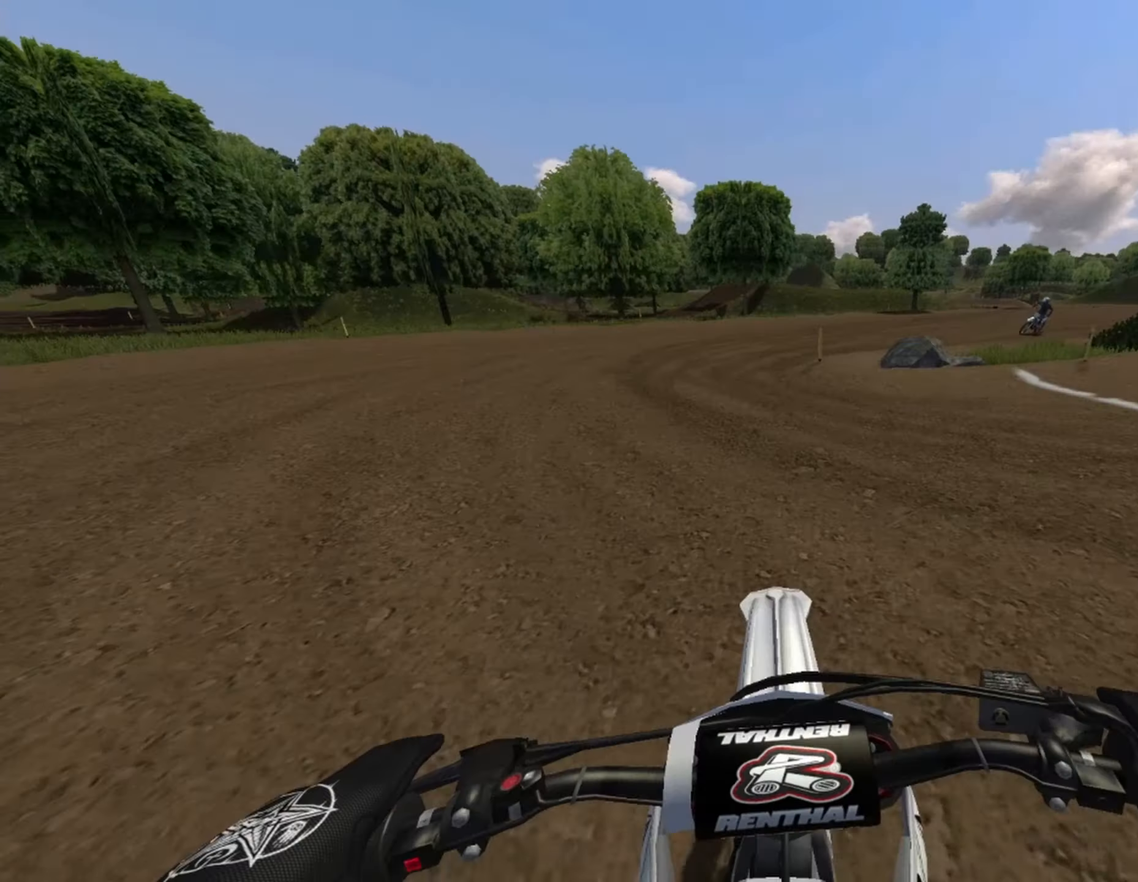
{"dt_ms": 500, "buttons": ["CROSS", "R1"], "left_stick": "up-right", "right_stick": "center", "events": [[84, "TRIANGLE", "down"], [167, "left_stick", "up-right"], [209, "TRIANGLE", "up"], [417, "CROSS", "down"]]}
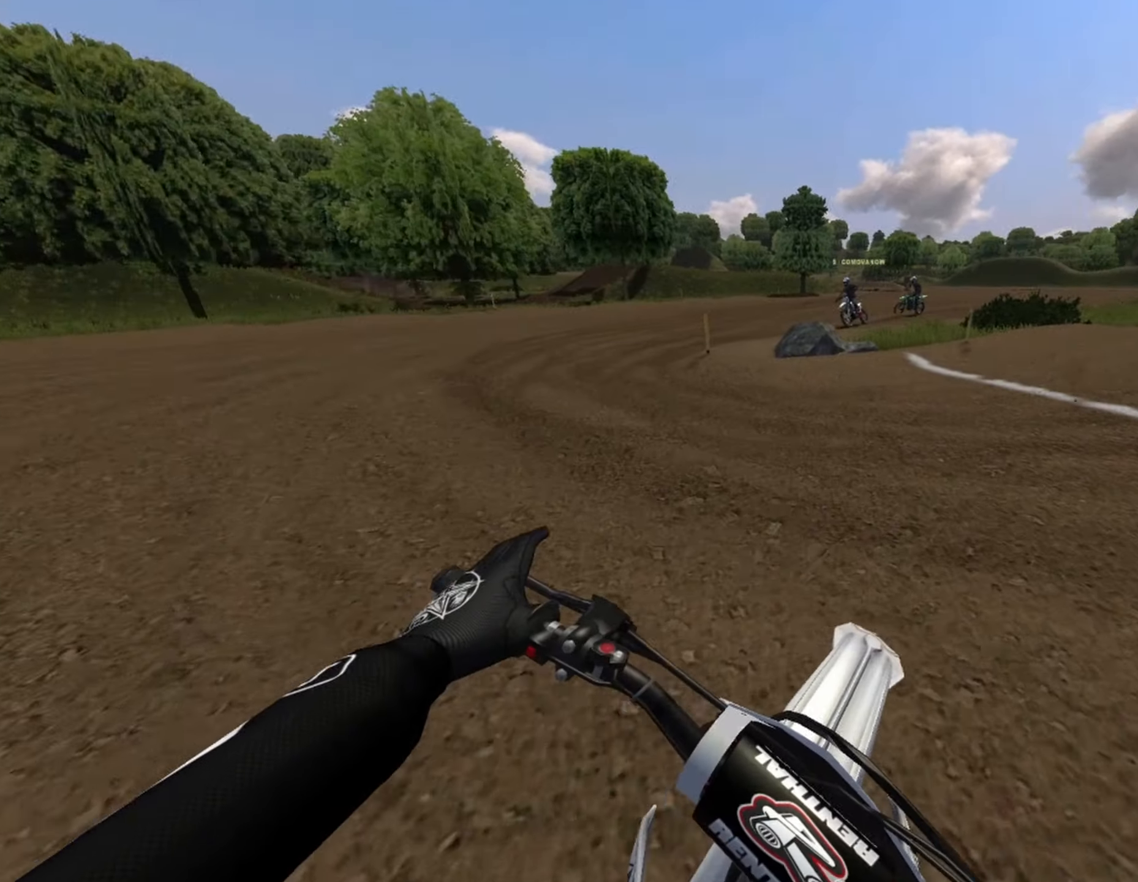
{"dt_ms": 500, "buttons": ["R2"], "left_stick": "up-right", "right_stick": "center", "events": [[42, "CROSS", "up"], [84, "R2", "down"], [125, "R1", "up"], [250, "left_stick", "center"], [417, "left_stick", "up-right"]]}
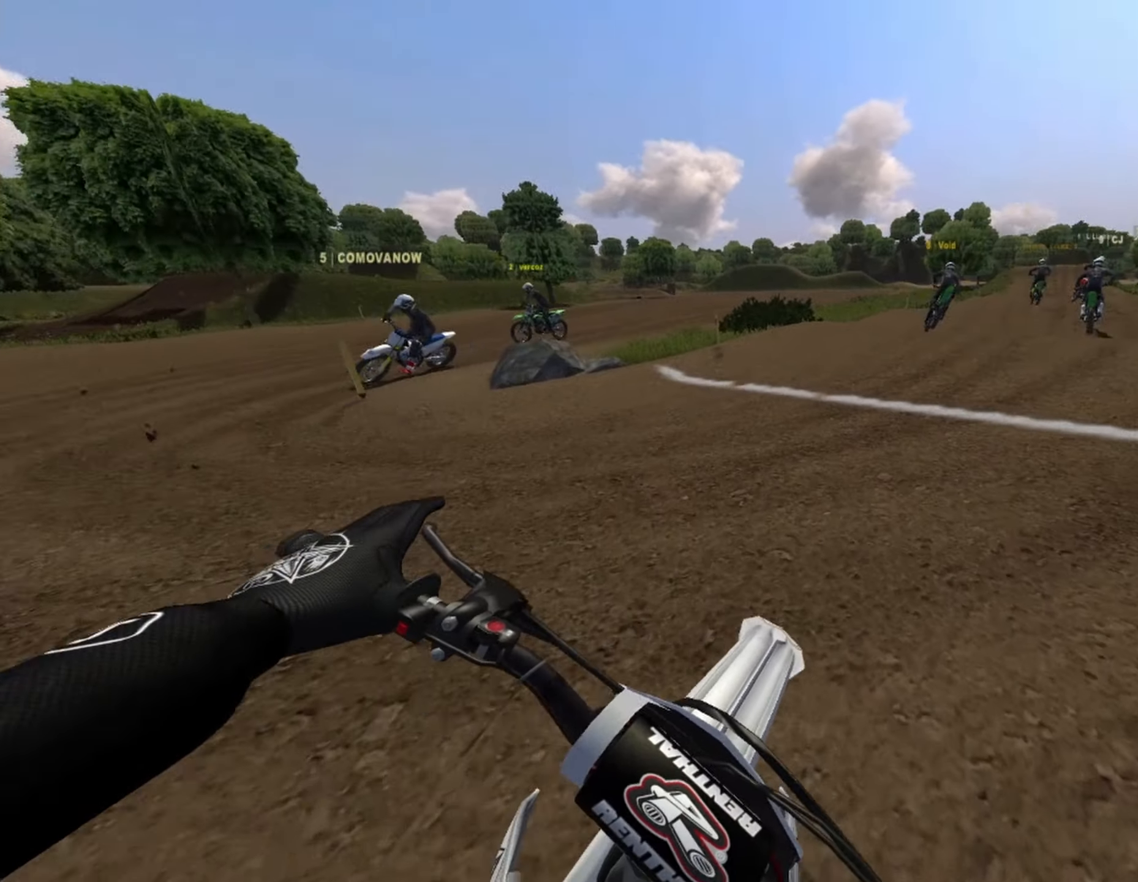
{"dt_ms": 500, "buttons": ["R2"], "left_stick": "center", "right_stick": "center", "events": [[42, "left_stick", "center"]]}
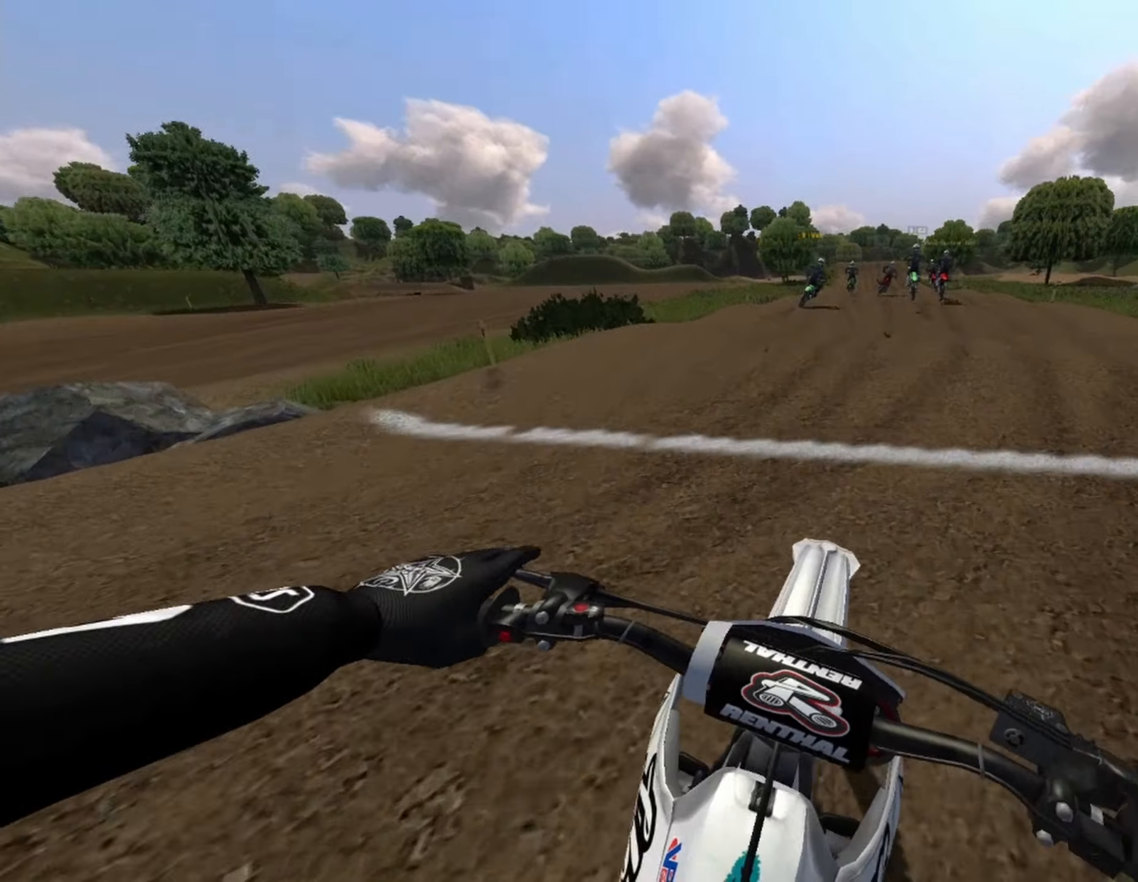
{"dt_ms": 1000, "buttons": ["R2"], "left_stick": "center", "right_stick": "center"}
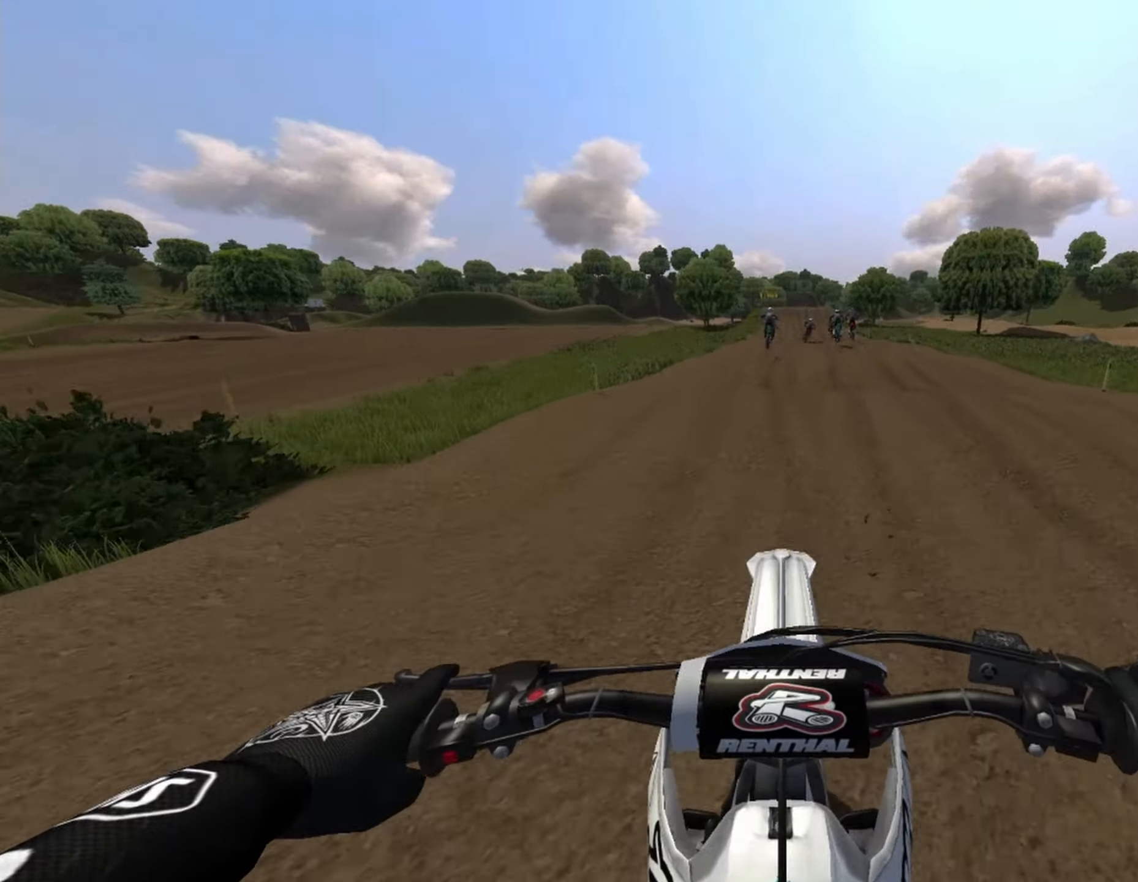
{"dt_ms": 500, "buttons": ["R2"], "left_stick": "center", "right_stick": "center", "events": [[250, "left_stick", "right"], [333, "left_stick", "center"]]}
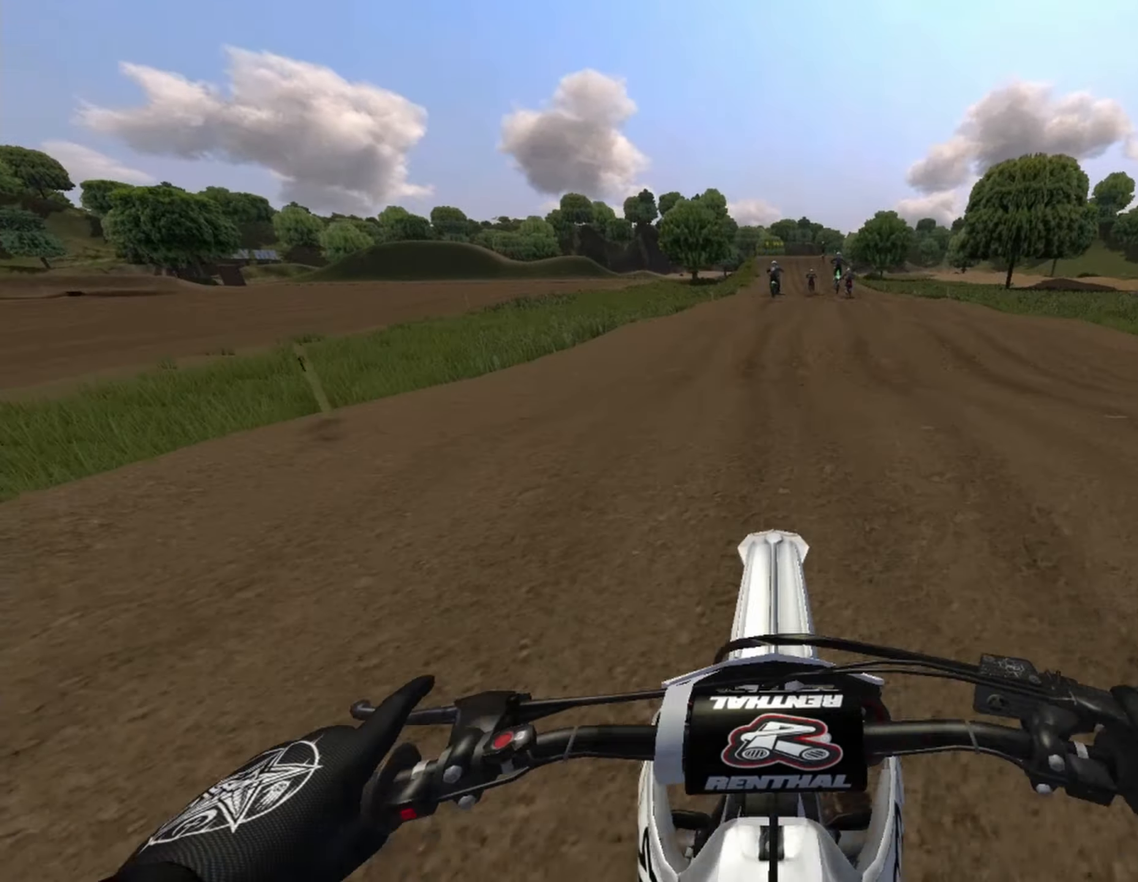
{"dt_ms": 500, "buttons": ["CROSS", "R2"], "left_stick": "right", "right_stick": "center", "events": [[417, "CROSS", "down"], [500, "left_stick", "right"]]}
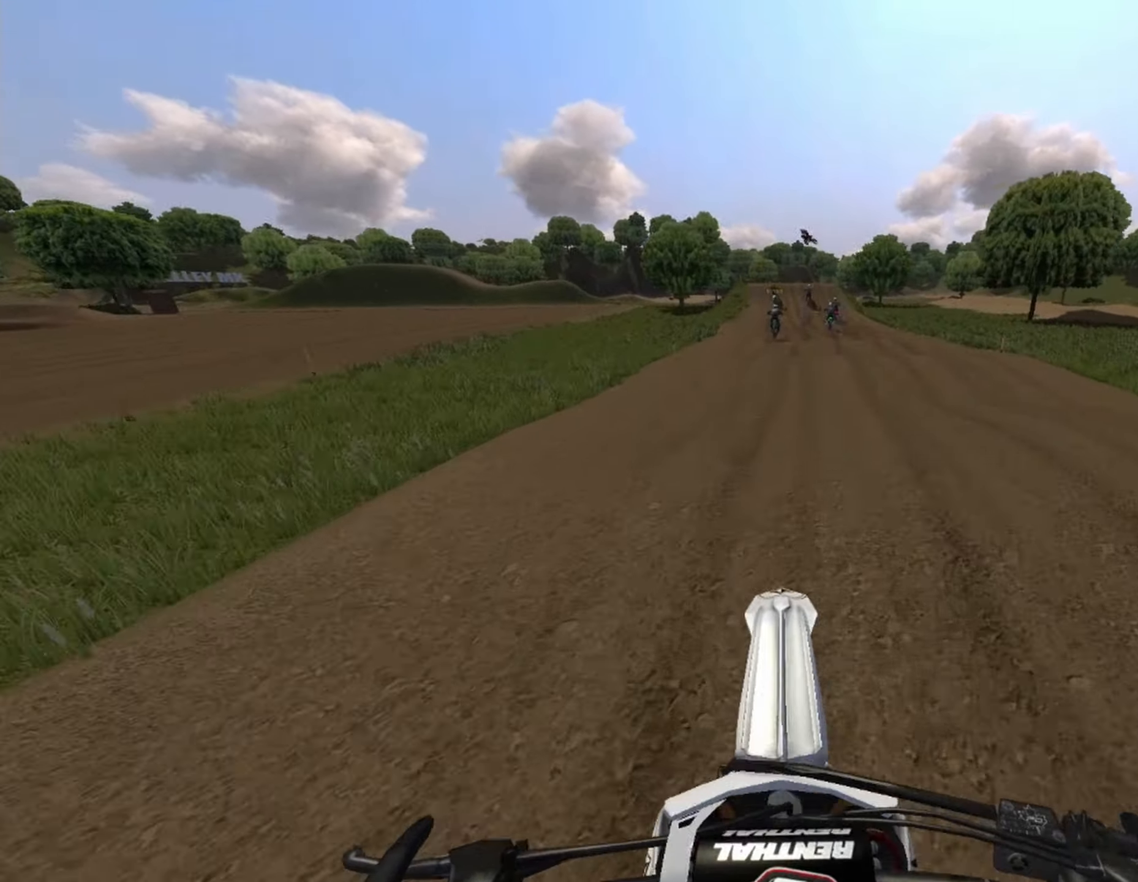
{"dt_ms": 500, "buttons": ["R2"], "left_stick": "center", "right_stick": "center", "events": [[42, "CROSS", "up"], [125, "left_stick", "center"], [250, "right_stick", "down"], [333, "right_stick", "center"]]}
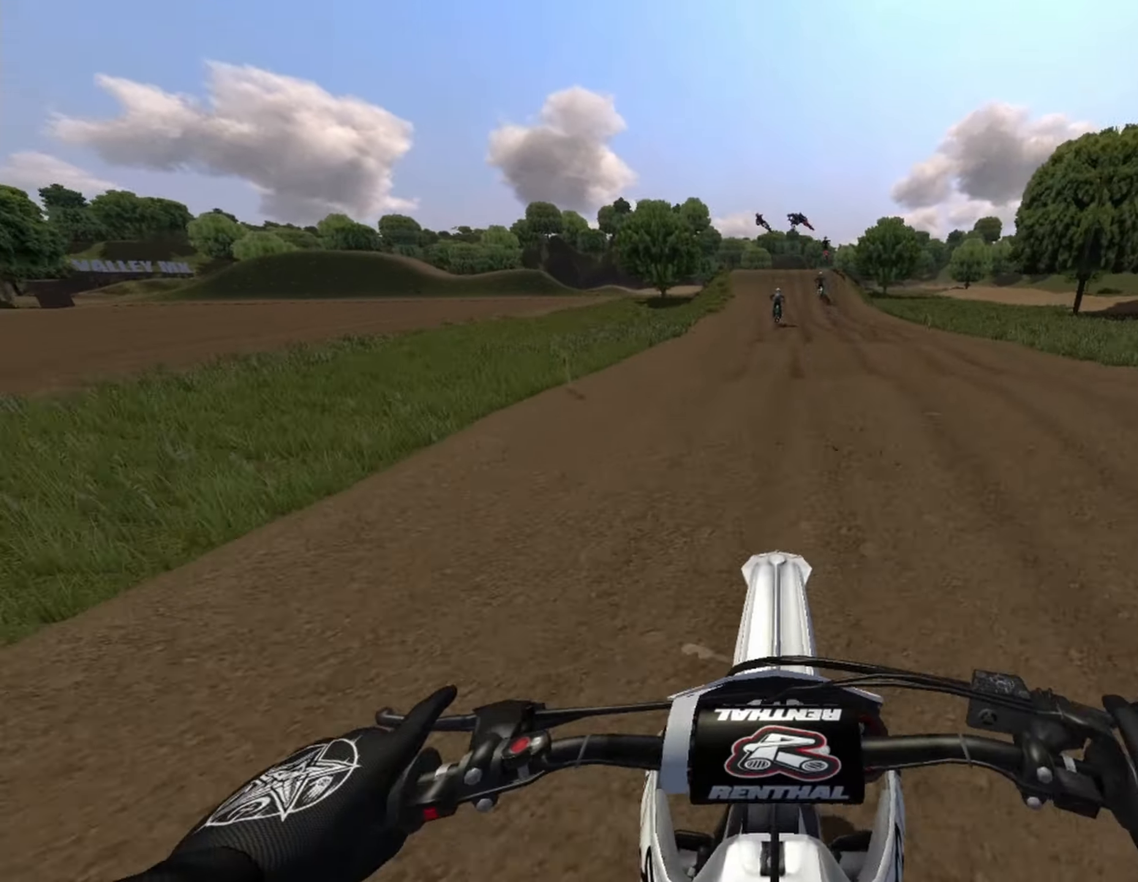
{"dt_ms": 500, "buttons": ["R2"], "left_stick": "center", "right_stick": "center", "events": []}
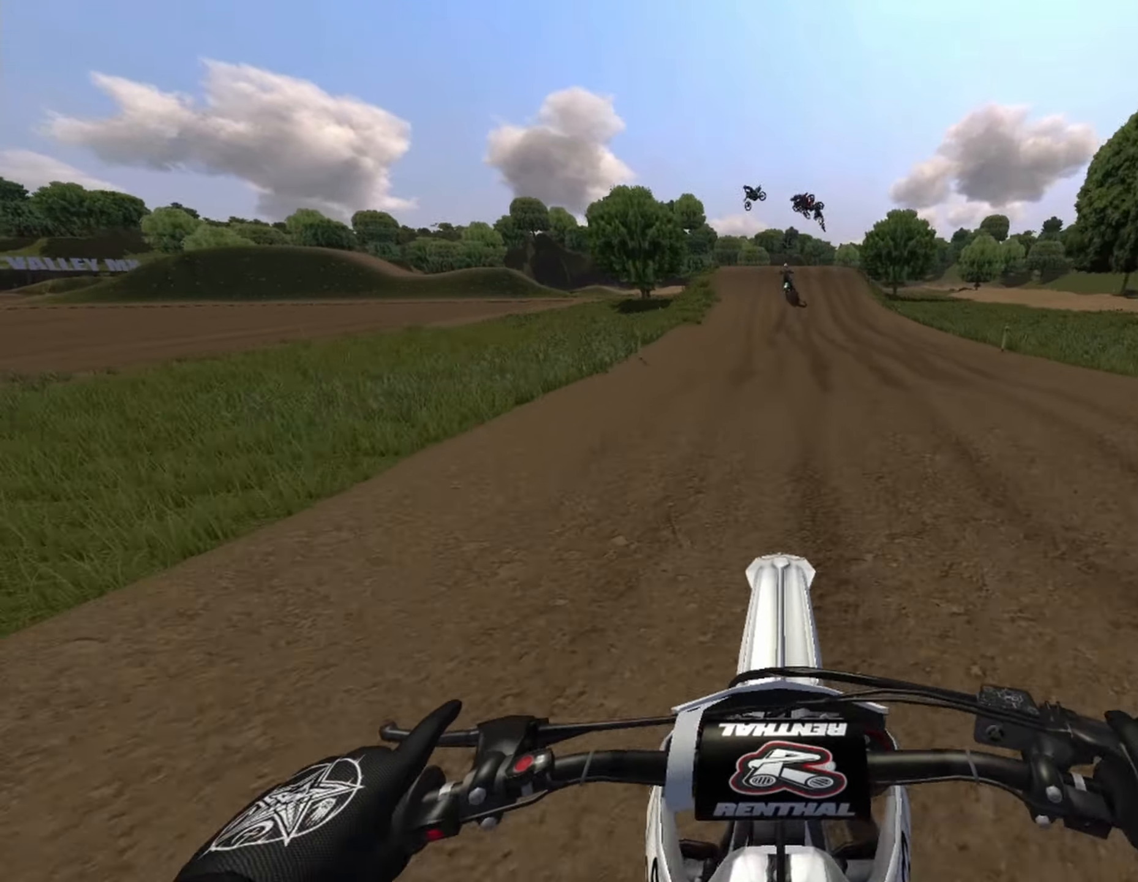
{"dt_ms": 500, "buttons": ["R2"], "left_stick": "center", "right_stick": "center", "events": []}
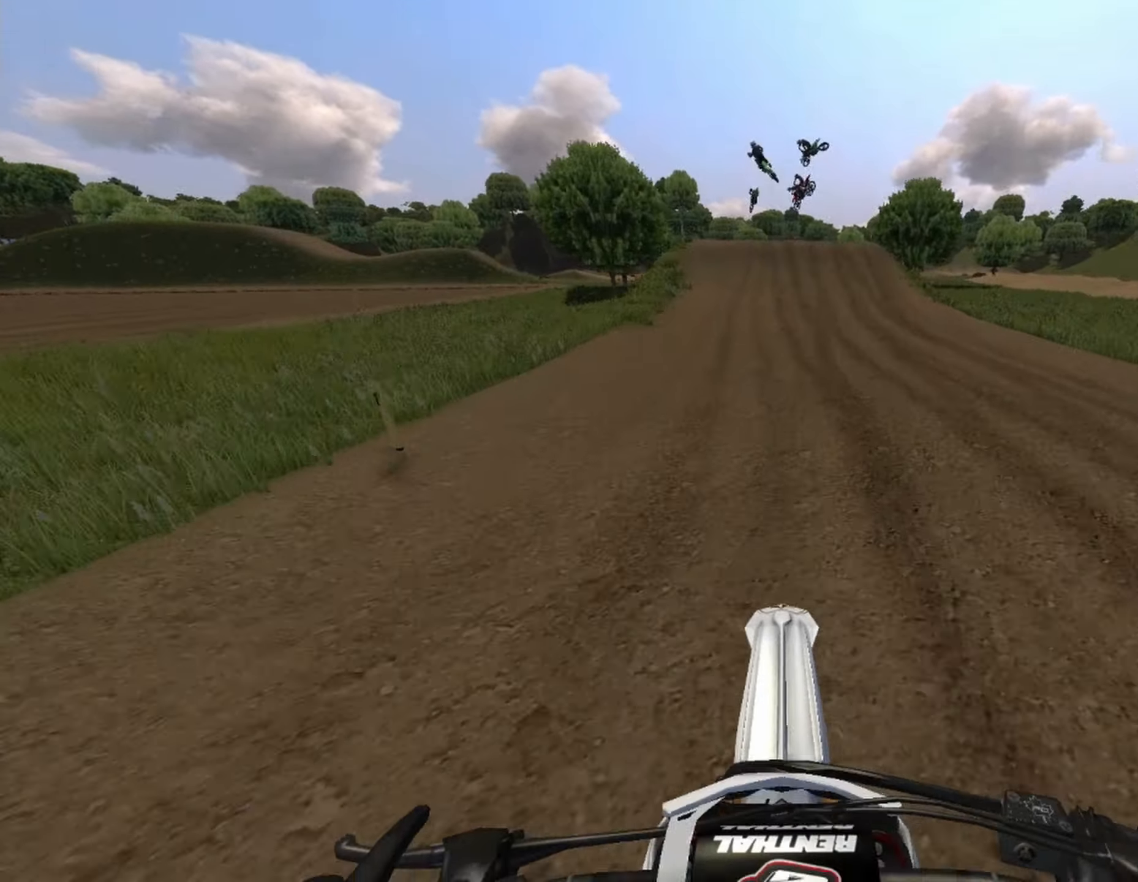
{"dt_ms": 500, "buttons": ["R2"], "left_stick": "center", "right_stick": "center"}
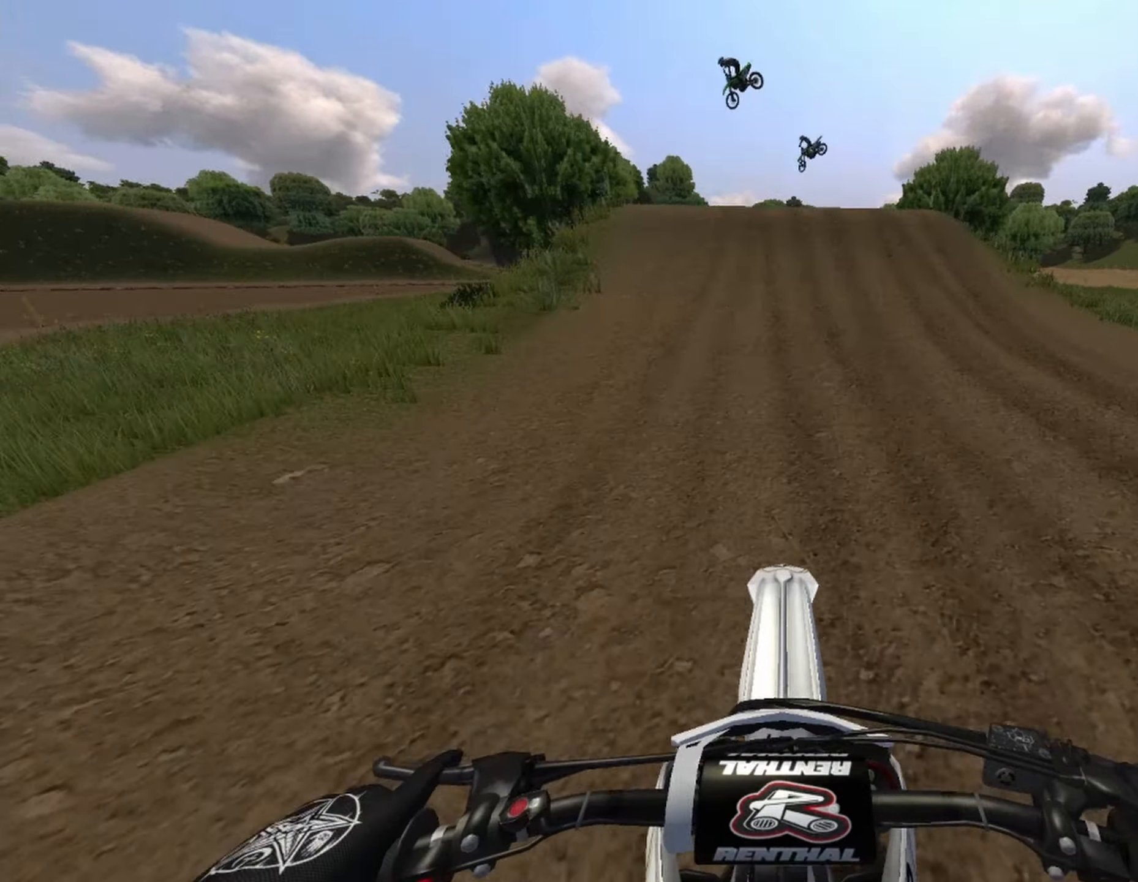
{"dt_ms": 500, "buttons": ["R2"], "left_stick": "left", "right_stick": "center", "events": [[417, "left_stick", "left"]]}
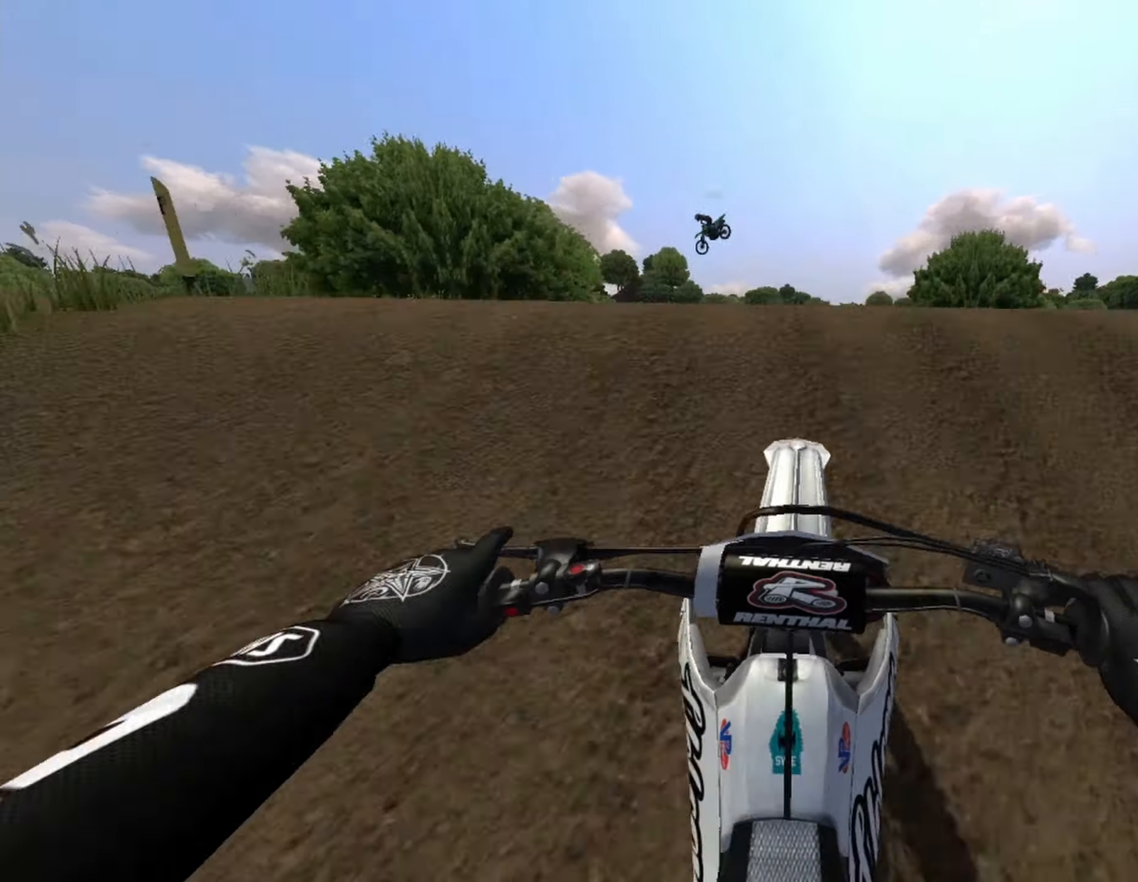
{"dt_ms": 500, "buttons": ["R1", "R2"], "left_stick": "center", "right_stick": "center", "events": [[42, "R1", "down"], [208, "left_stick", "center"], [250, "R2", "up"], [500, "R2", "down"]]}
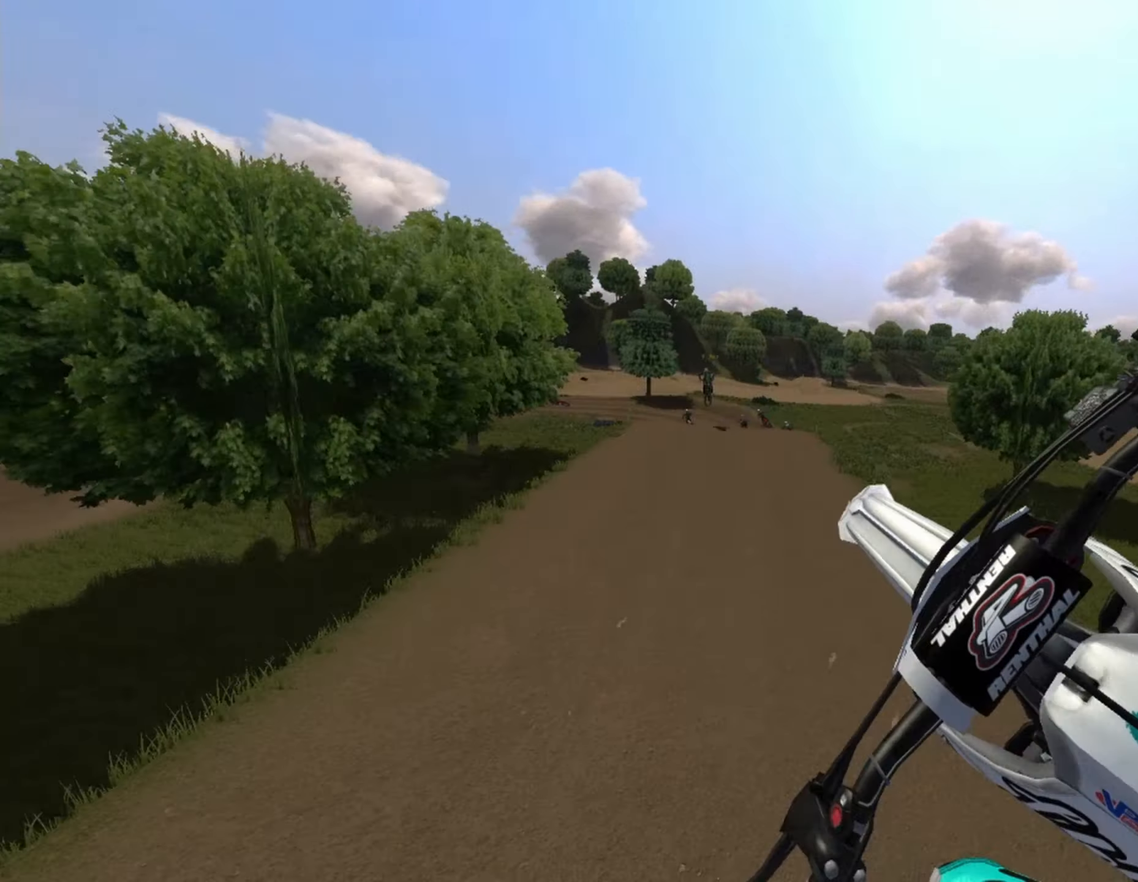
{"dt_ms": 1000, "buttons": ["R2"], "left_stick": "center", "right_stick": "center"}
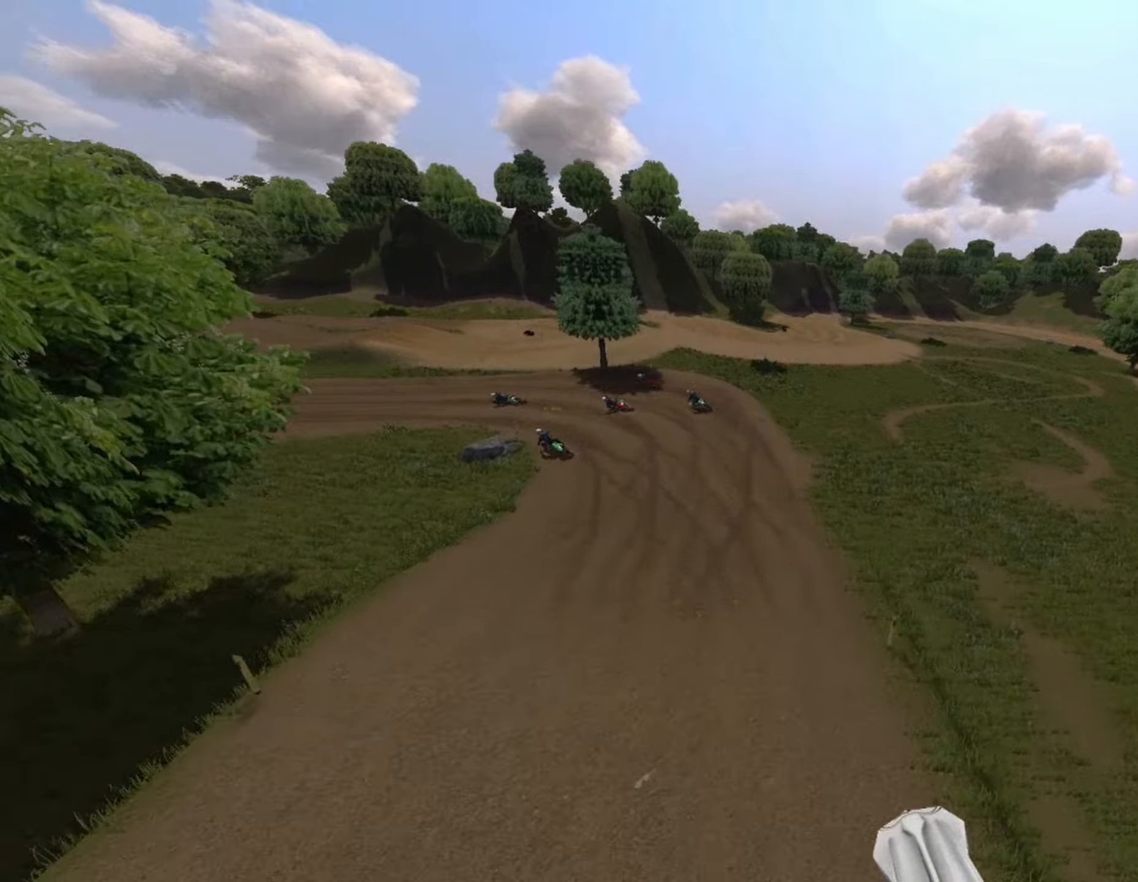
{"dt_ms": 500, "buttons": ["R2"], "left_stick": "left", "right_stick": "center", "events": [[83, "left_stick", "right"], [416, "left_stick", "center"], [500, "left_stick", "left"]]}
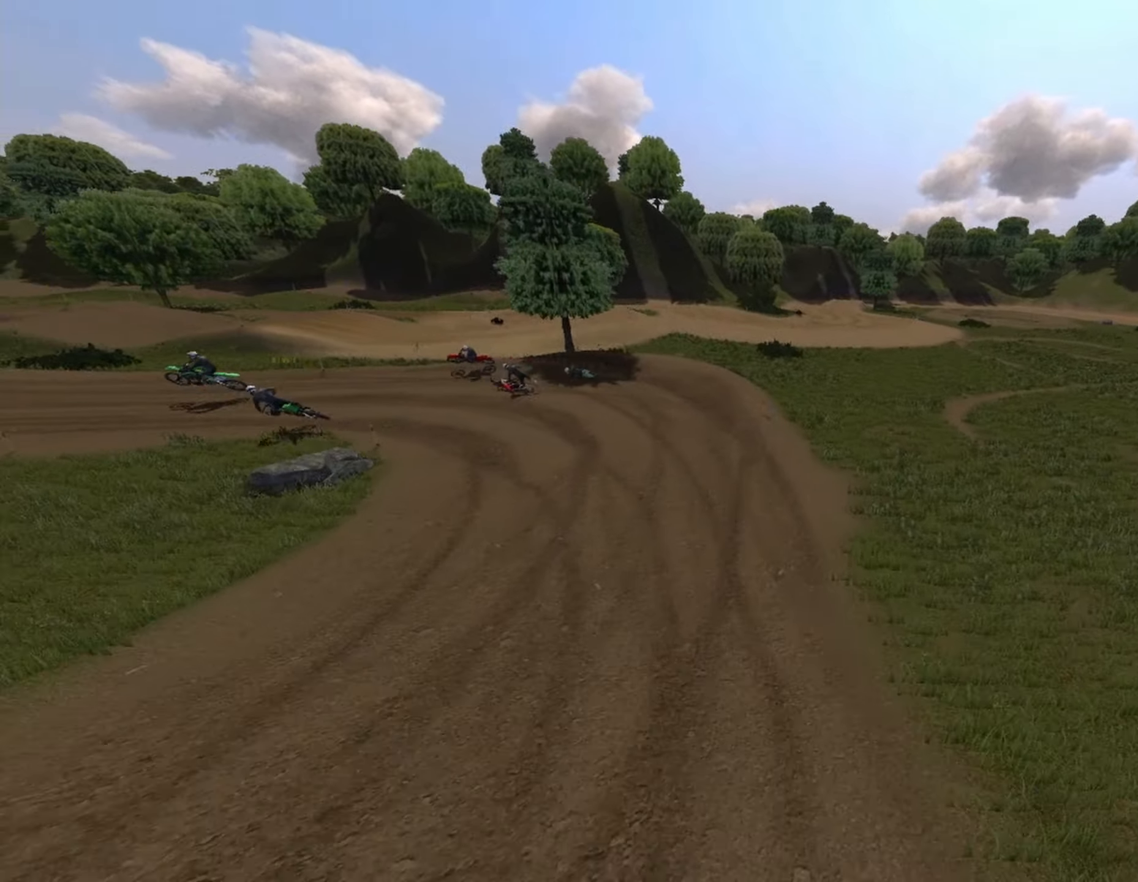
{"dt_ms": 500, "buttons": [], "left_stick": "center", "right_stick": "center", "events": [[83, "R2", "up"], [166, "left_stick", "center"]]}
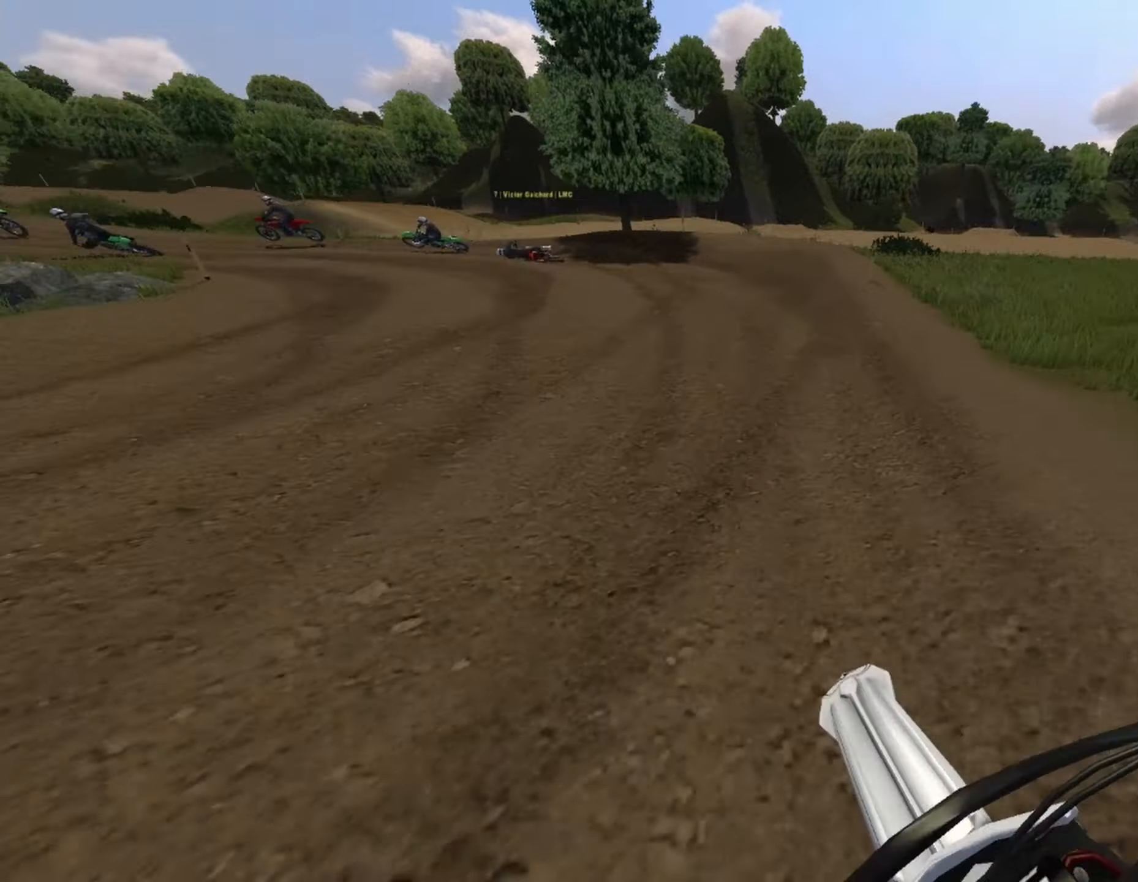
{"dt_ms": 500, "buttons": ["R1"], "left_stick": "left", "right_stick": "center", "events": [[41, "R1", "down"], [208, "left_stick", "left"], [416, "left_stick", "center"], [500, "left_stick", "left"]]}
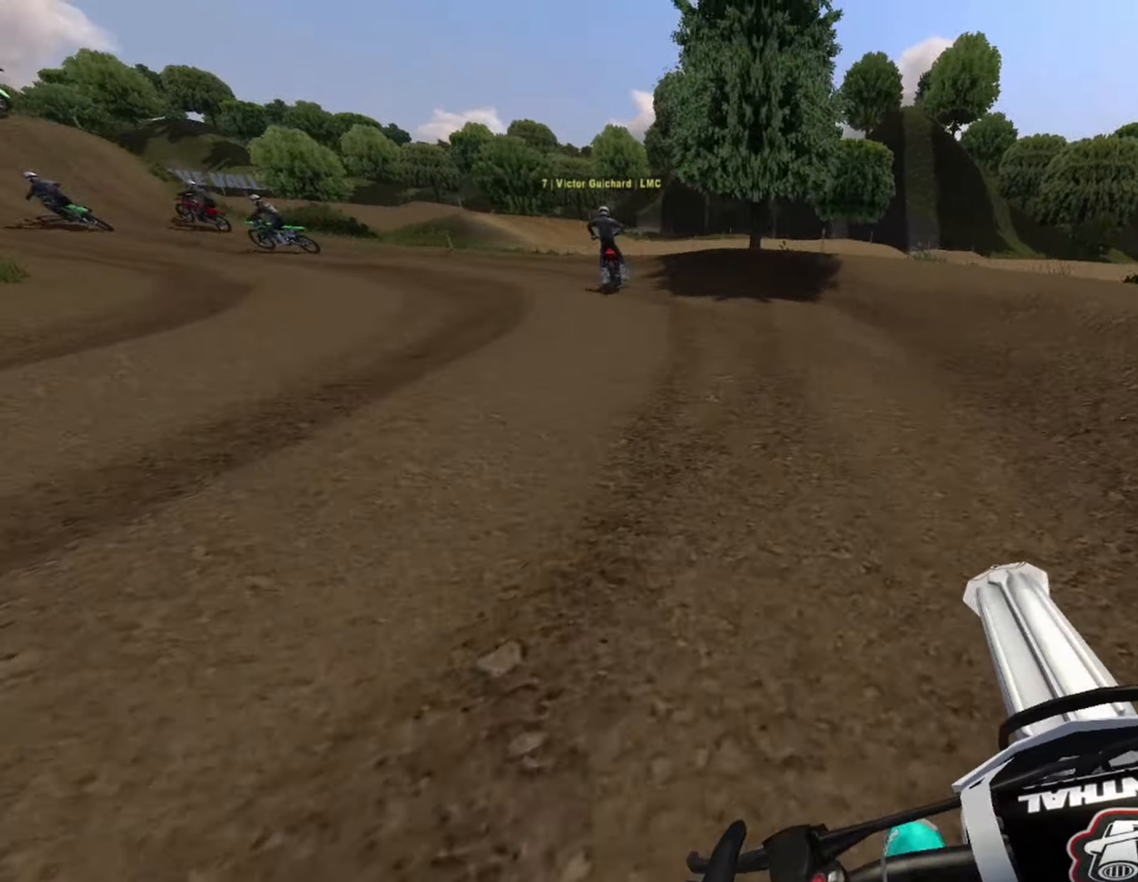
{"dt_ms": 500, "buttons": ["L2", "R1"], "left_stick": "left", "right_stick": "center", "events": [[125, "left_stick", "center"], [333, "L2", "down"], [333, "left_stick", "right"], [416, "left_stick", "center"], [500, "left_stick", "left"]]}
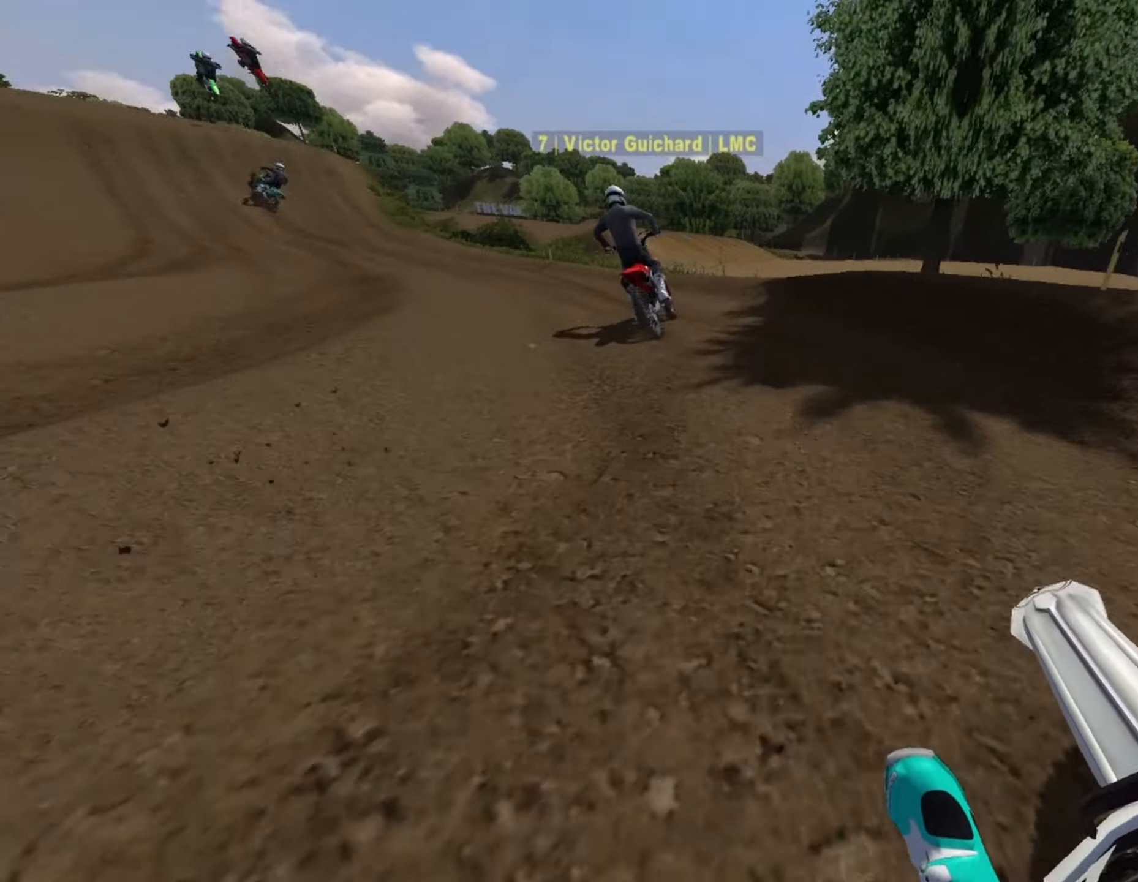
{"dt_ms": 500, "buttons": ["R1", "R2"], "left_stick": "left", "right_stick": "center", "events": [[125, "left_stick", "center"], [250, "L2", "up"], [416, "R2", "down"], [416, "left_stick", "left"]]}